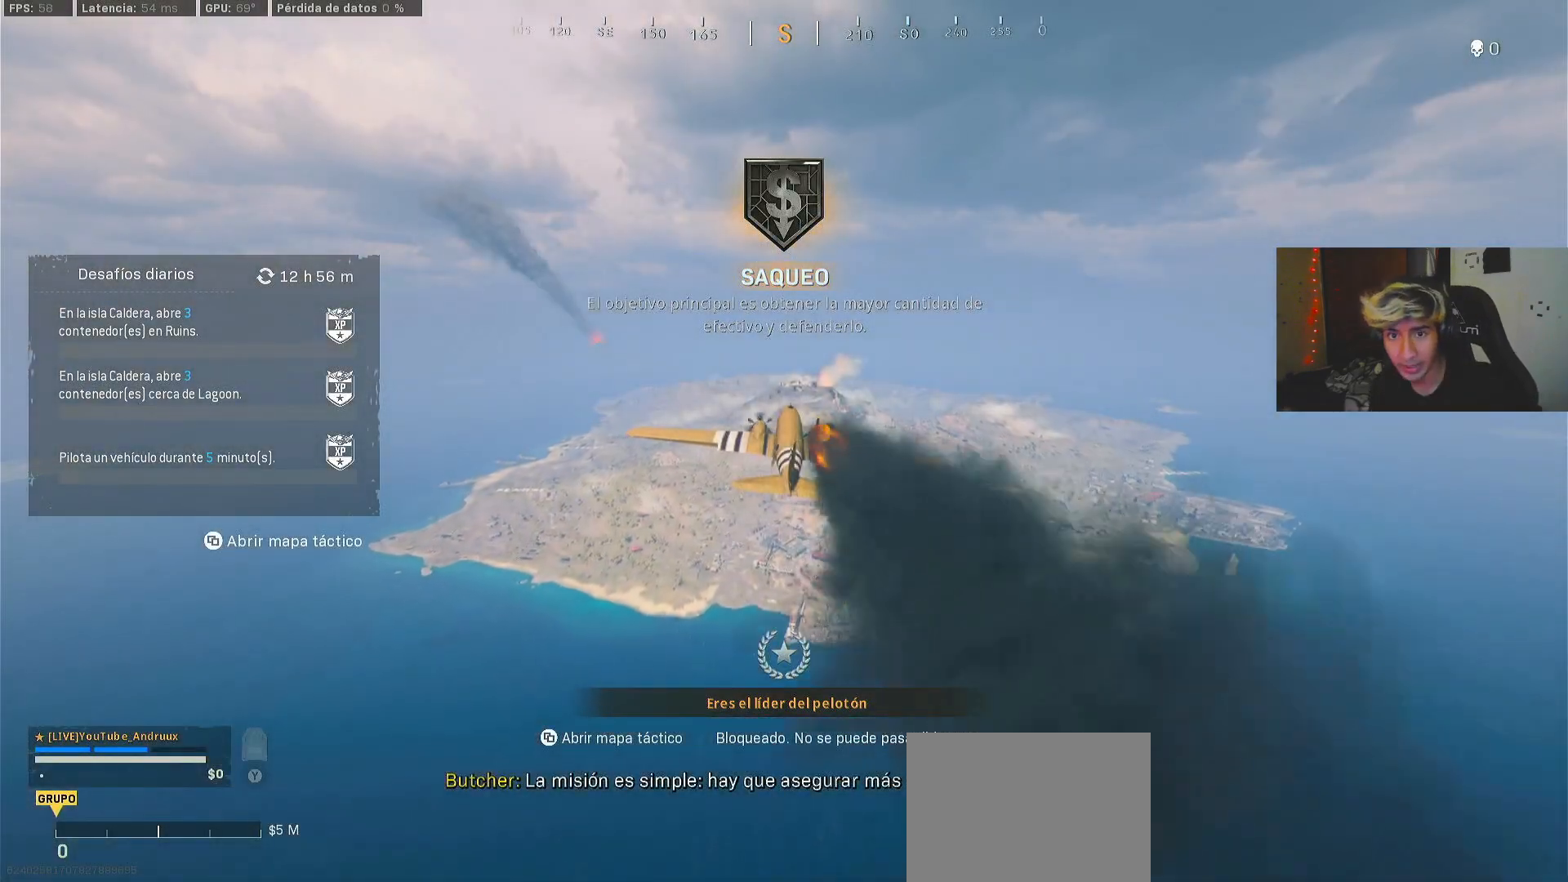
Gameplay with a controller (Xbox layout); each line is a JSON object with the inputs held at the frame after it. "events" lists button and stick changes between this image and that frame as [ms after this image, input, new state], when the widget could be followed in between.
{"buttons": [], "left_stick": "center", "right_stick": "down-left", "events": [[317, "right_stick", "down-left"]]}
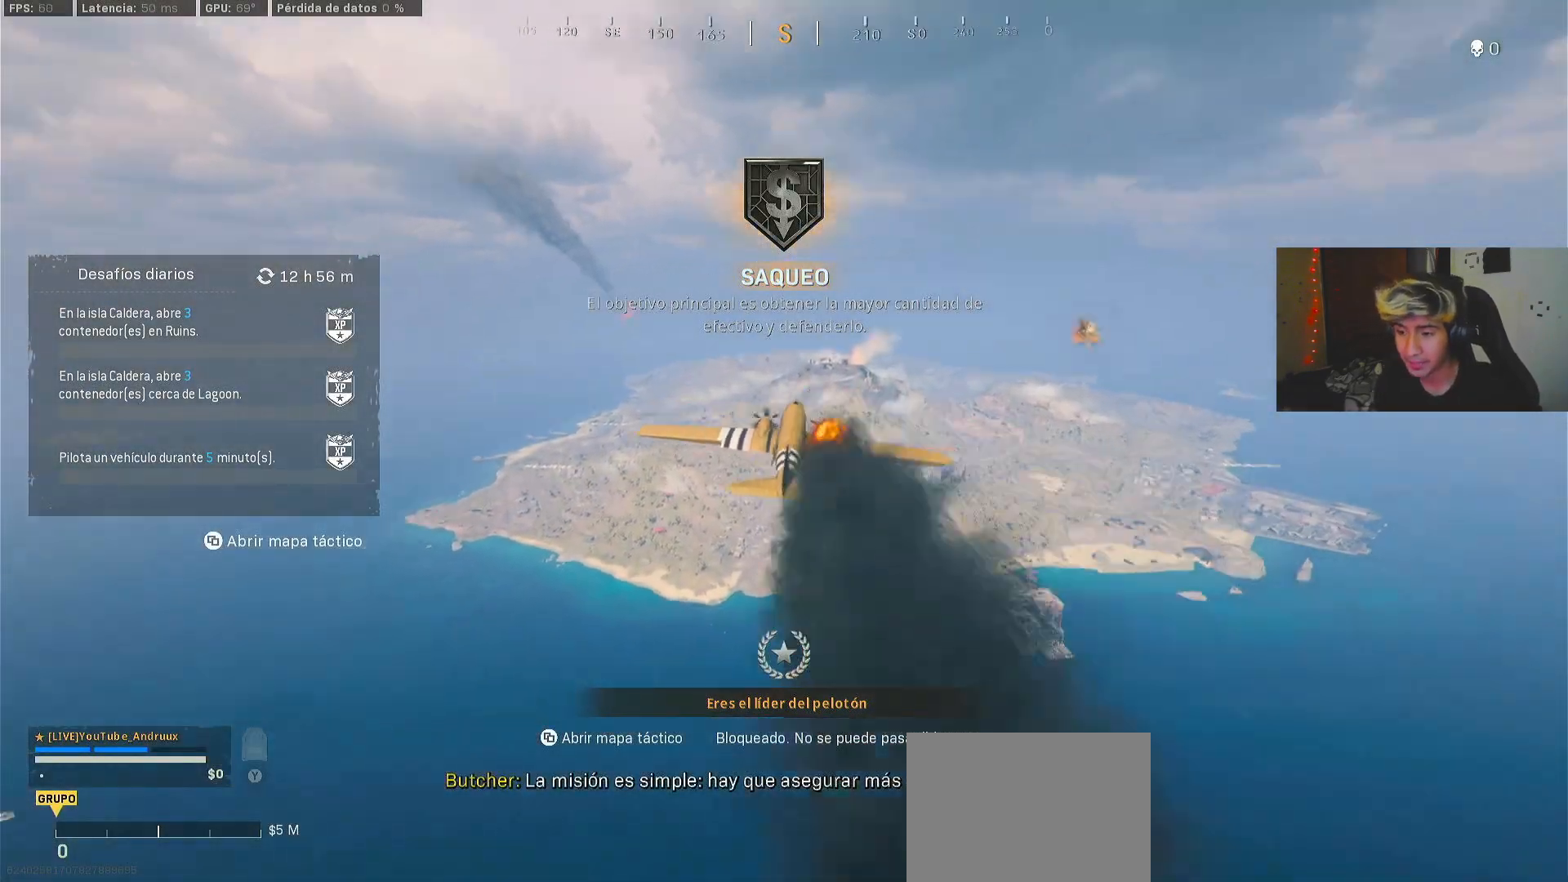
{"buttons": [], "left_stick": "center", "right_stick": "down-right", "events": [[167, "right_stick", "center"], [267, "right_stick", "down"], [367, "right_stick", "down-right"]]}
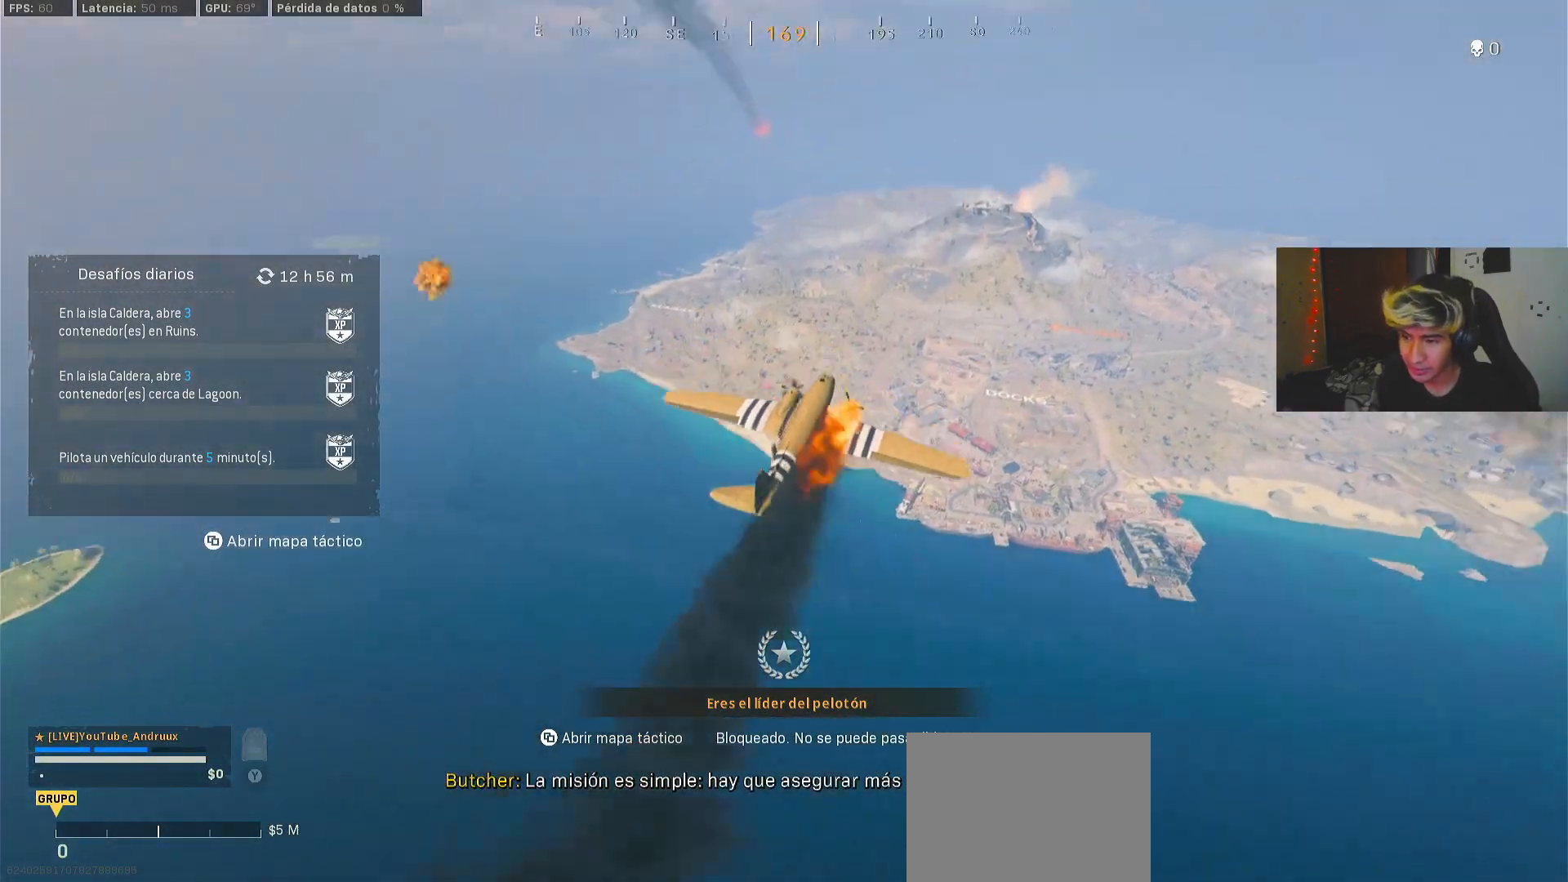
{"buttons": [], "left_stick": "center", "right_stick": "center", "events": [[33, "right_stick", "center"]]}
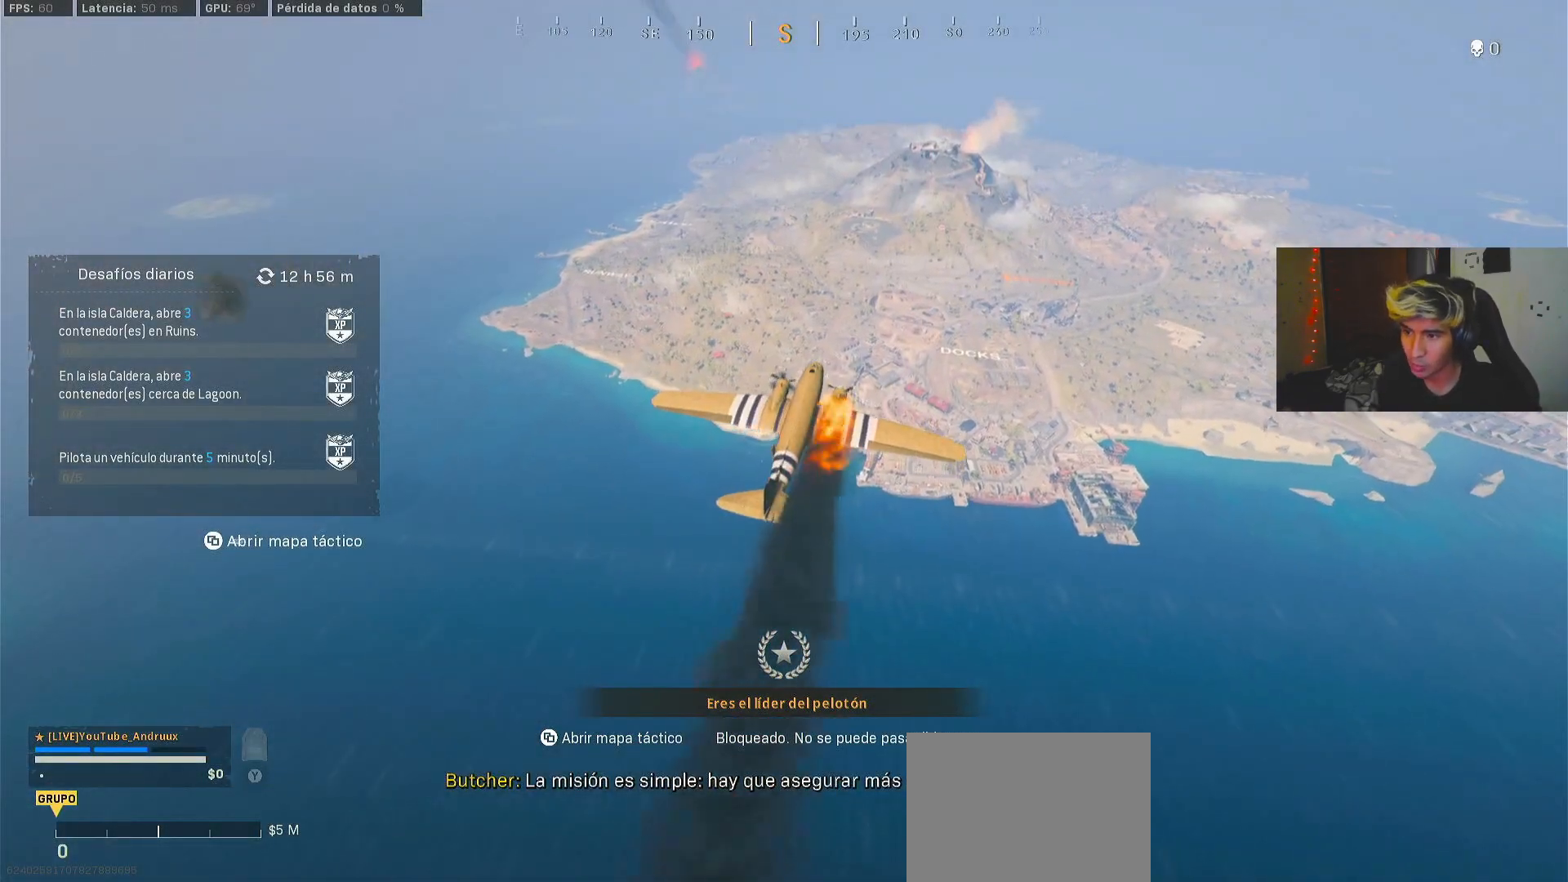
{"buttons": [], "left_stick": "center", "right_stick": "center", "events": [[33, "SELECT", "down"], [133, "SELECT", "up"], [267, "L1", "down"], [467, "L1", "up"]]}
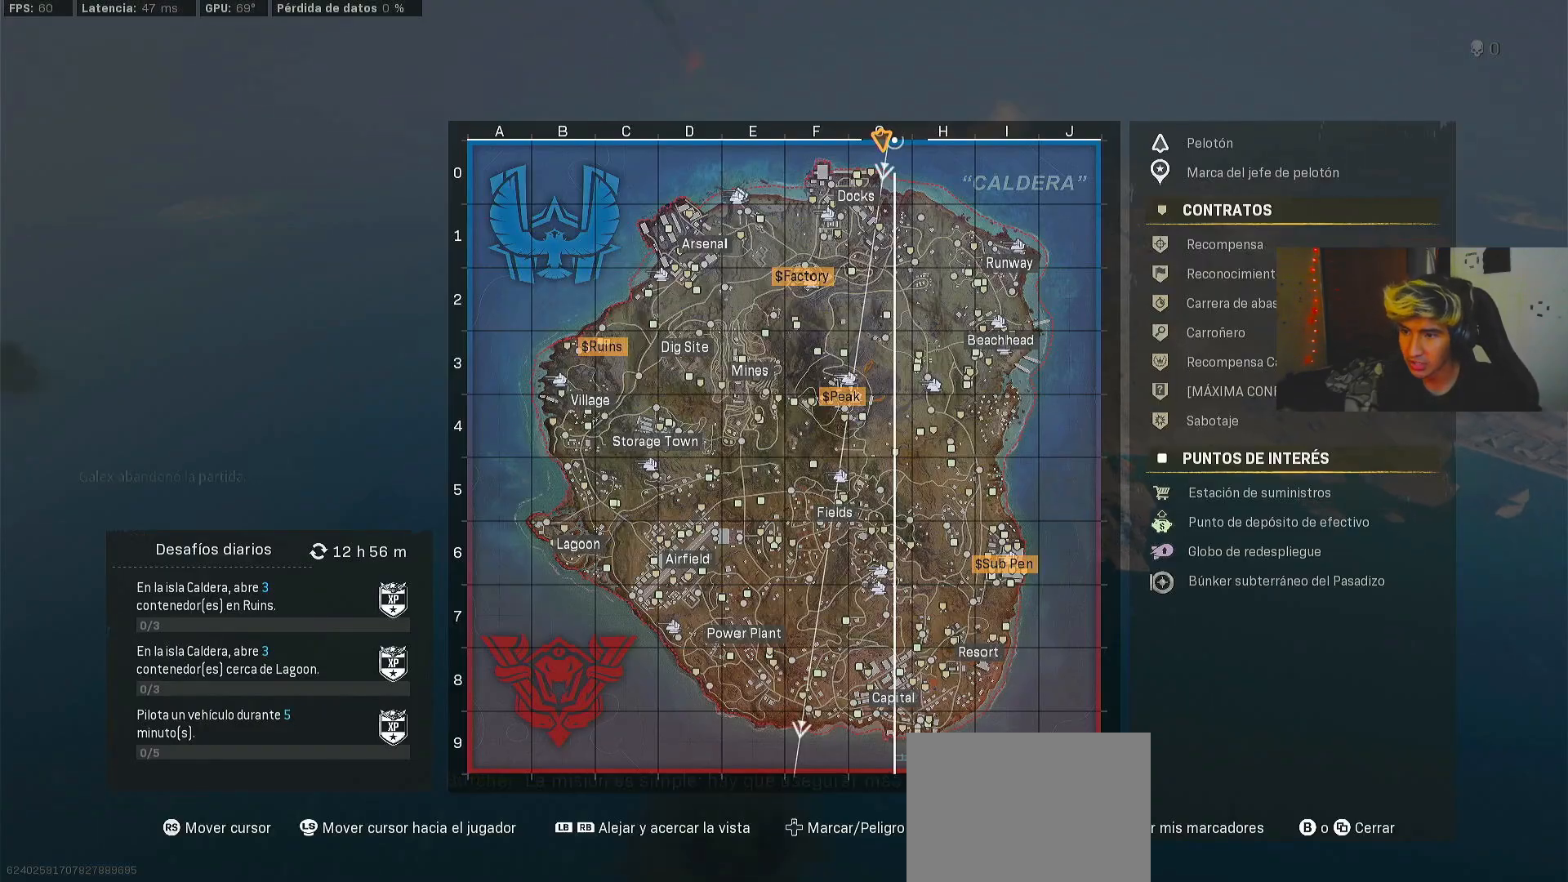
{"buttons": ["R1"], "left_stick": "center", "right_stick": "down", "events": [[67, "R1", "down"], [100, "right_stick", "down"], [167, "right_stick", "down-left"], [300, "right_stick", "center"], [467, "right_stick", "down"]]}
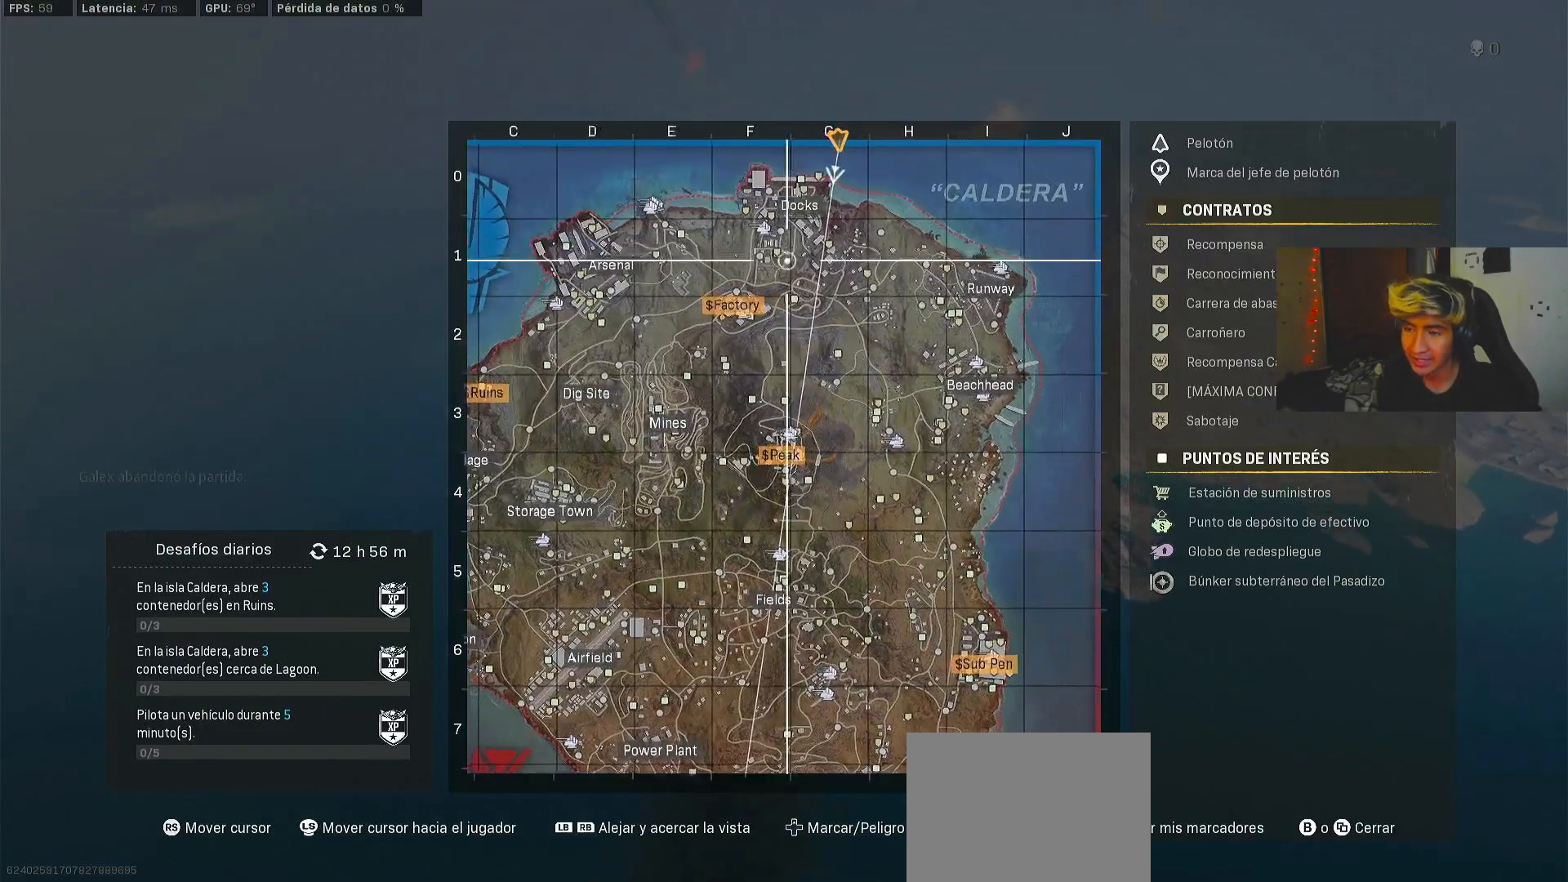
{"buttons": ["R1"], "left_stick": "center", "right_stick": "center", "events": [[300, "right_stick", "center"], [367, "right_stick", "down-right"], [500, "right_stick", "center"]]}
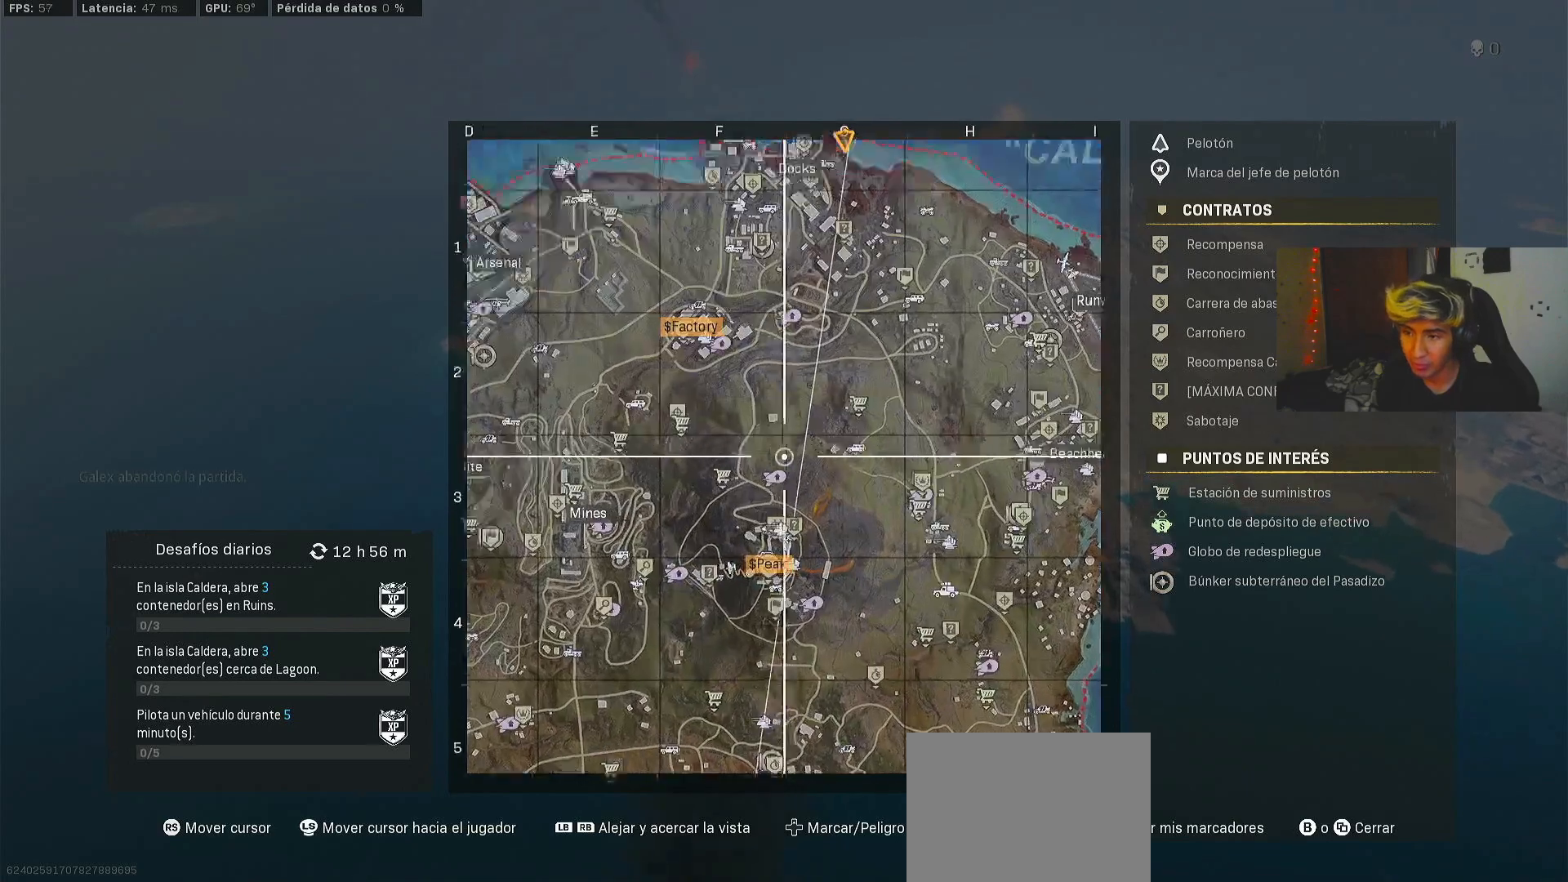
{"buttons": [], "left_stick": "center", "right_stick": "right", "events": [[200, "right_stick", "right"], [500, "R1", "up"]]}
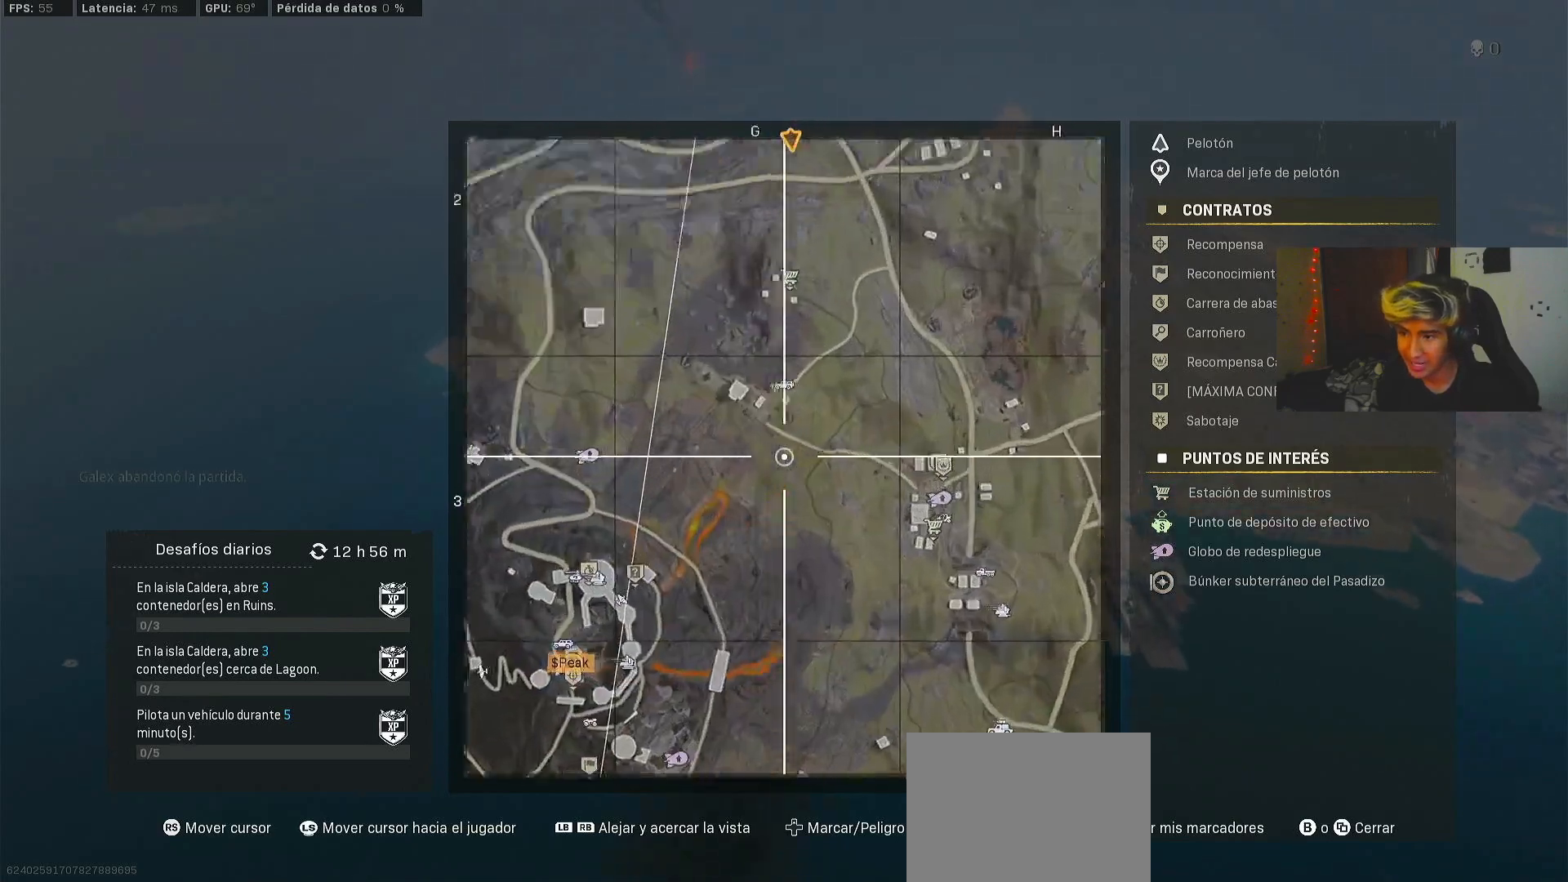
{"buttons": [], "left_stick": "center", "right_stick": "center", "events": [[100, "right_stick", "center"], [200, "DPAD_UP", "down"], [267, "DPAD_UP", "up"], [300, "L1", "down"], [433, "L1", "up"]]}
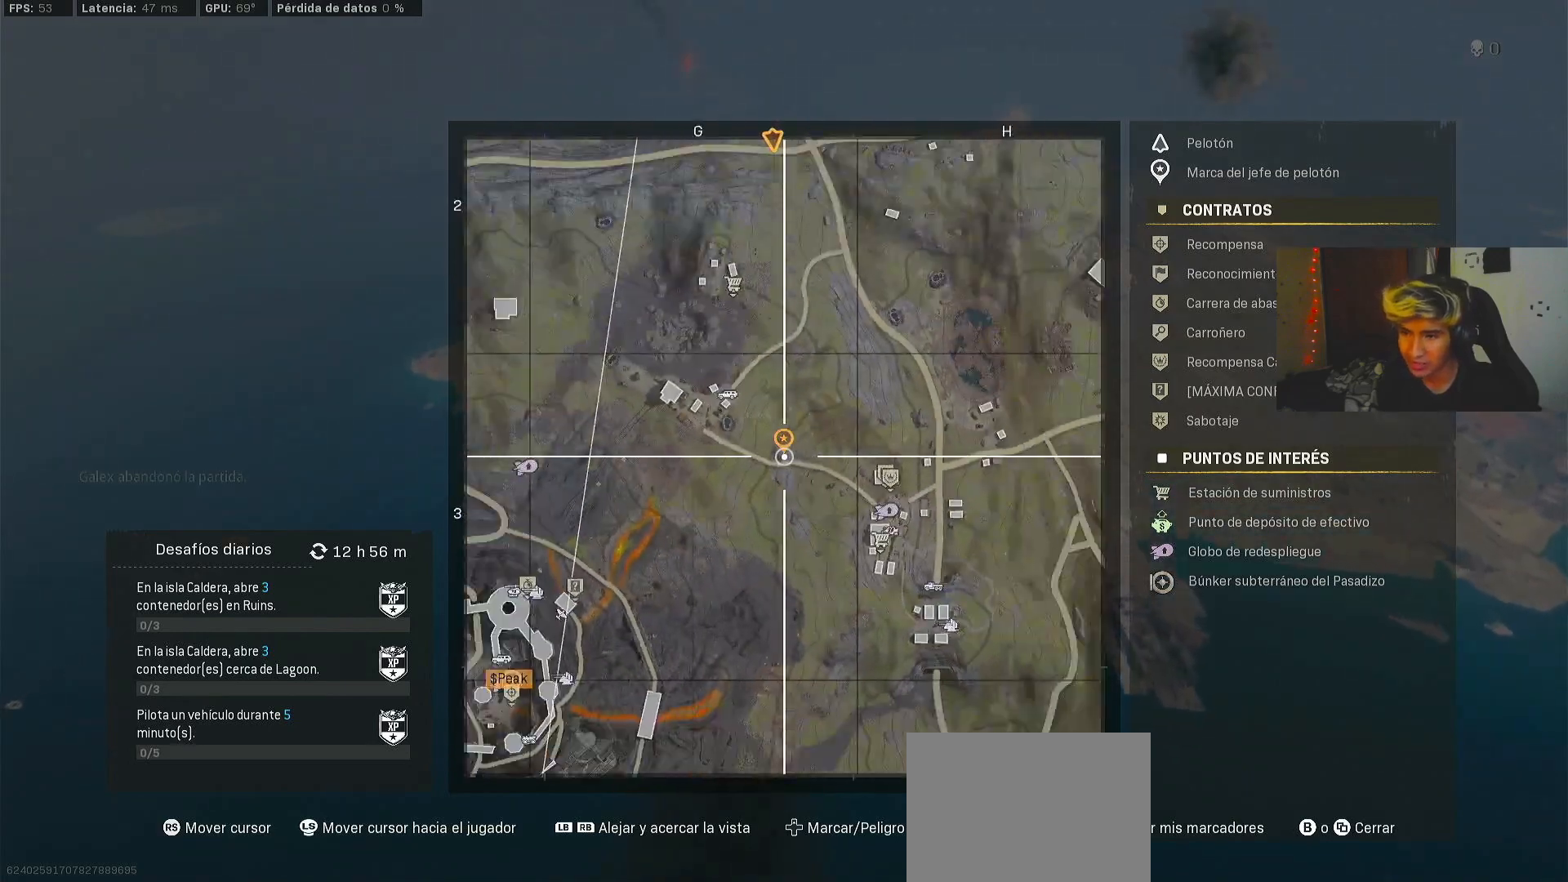
{"buttons": [], "left_stick": "center", "right_stick": "center", "events": [[100, "right_stick", "down-right"], [133, "SELECT", "down"], [300, "SELECT", "up"], [433, "right_stick", "center"]]}
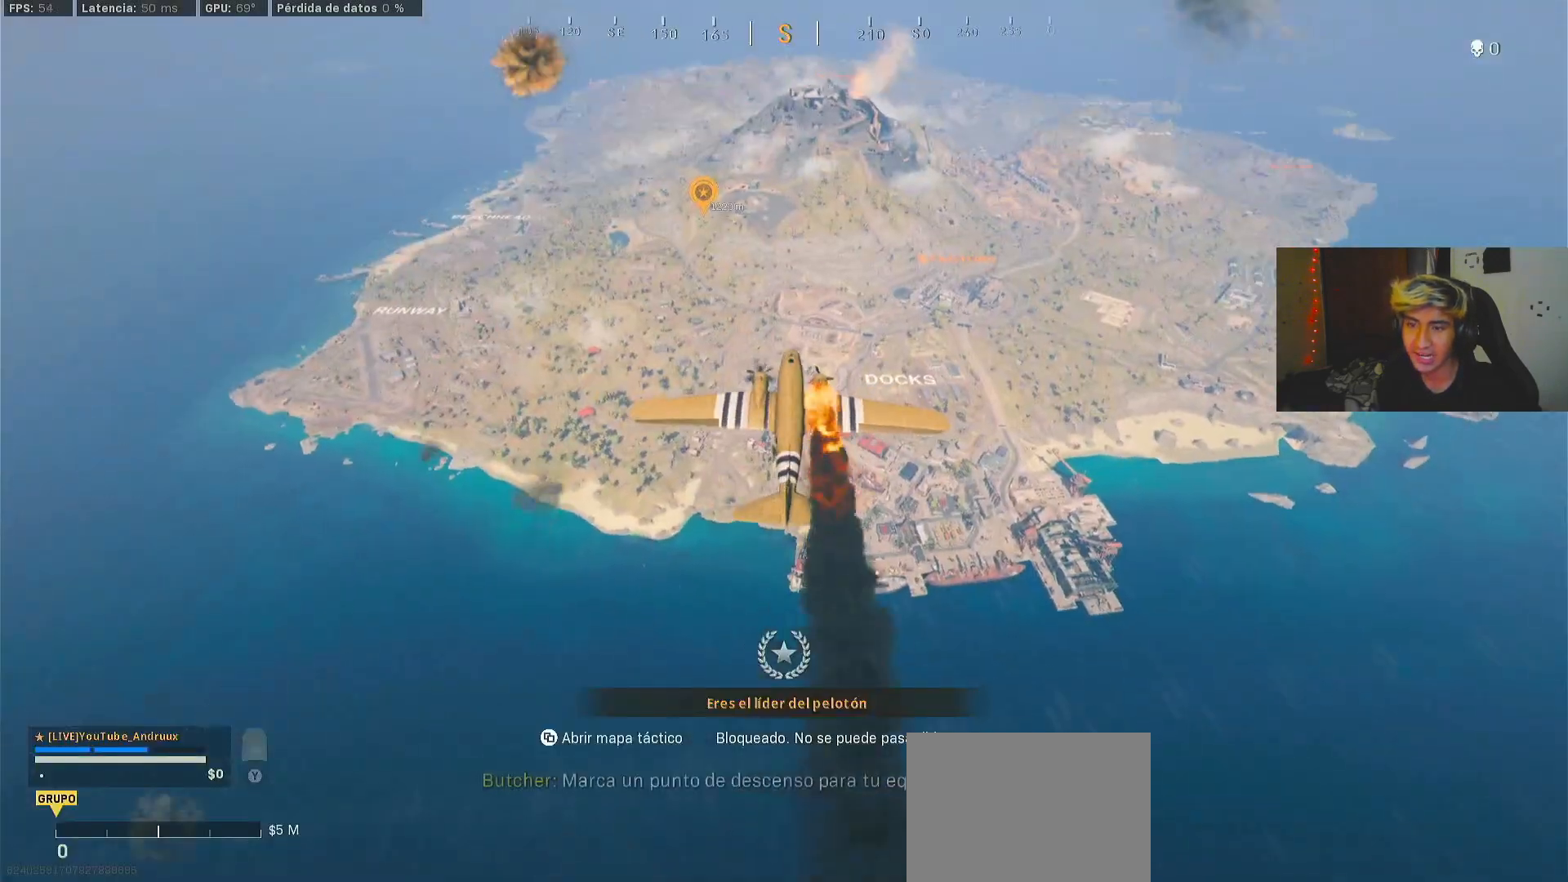
{"buttons": [], "left_stick": "center", "right_stick": "center", "events": []}
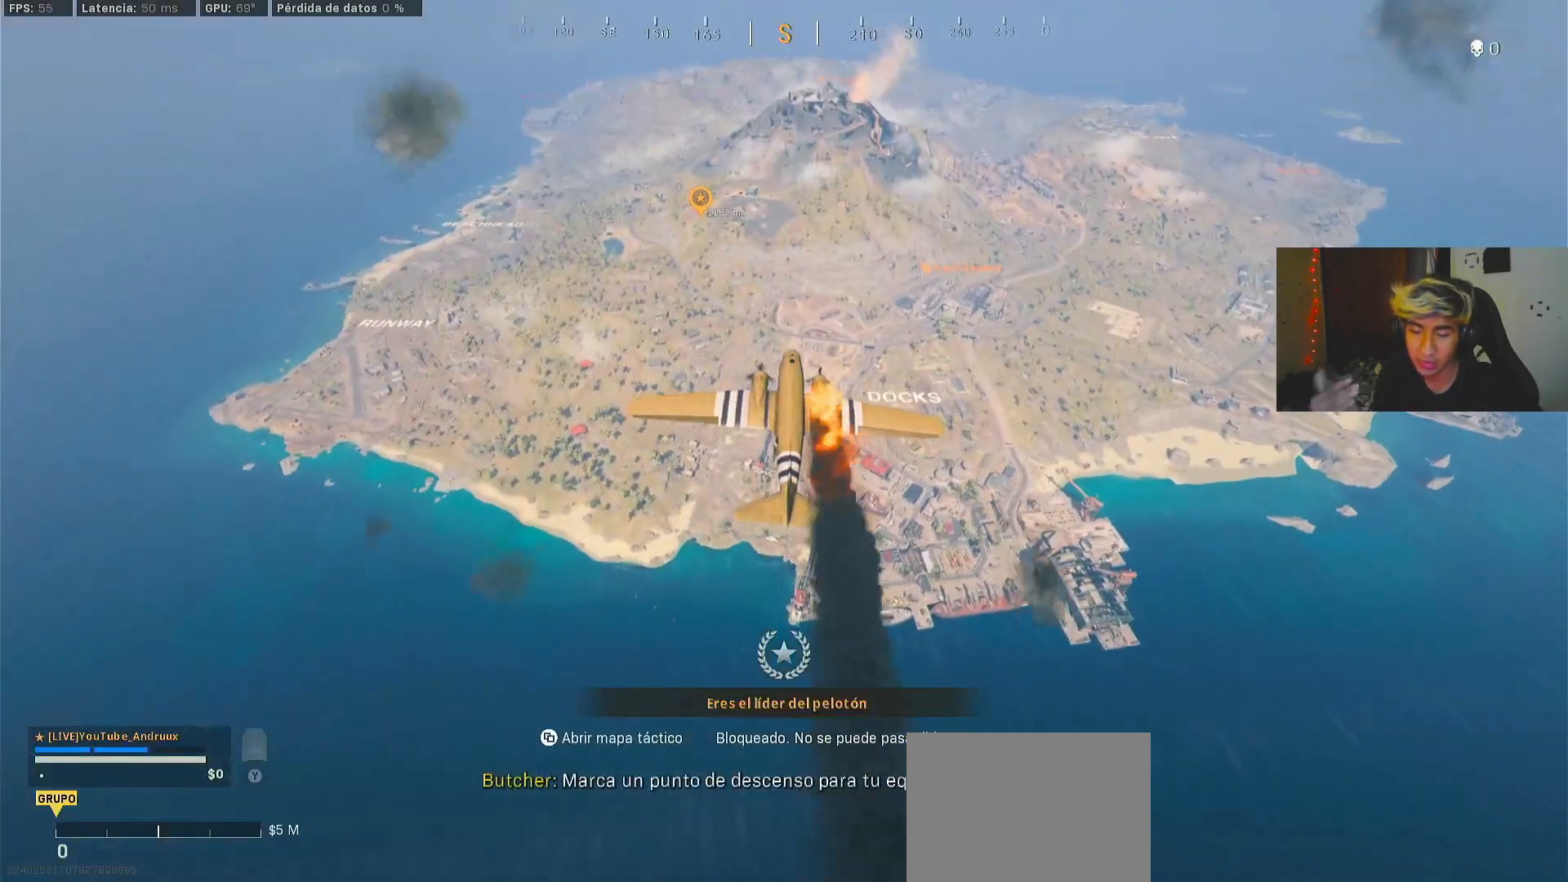
{"buttons": [], "left_stick": "center", "right_stick": "center", "events": []}
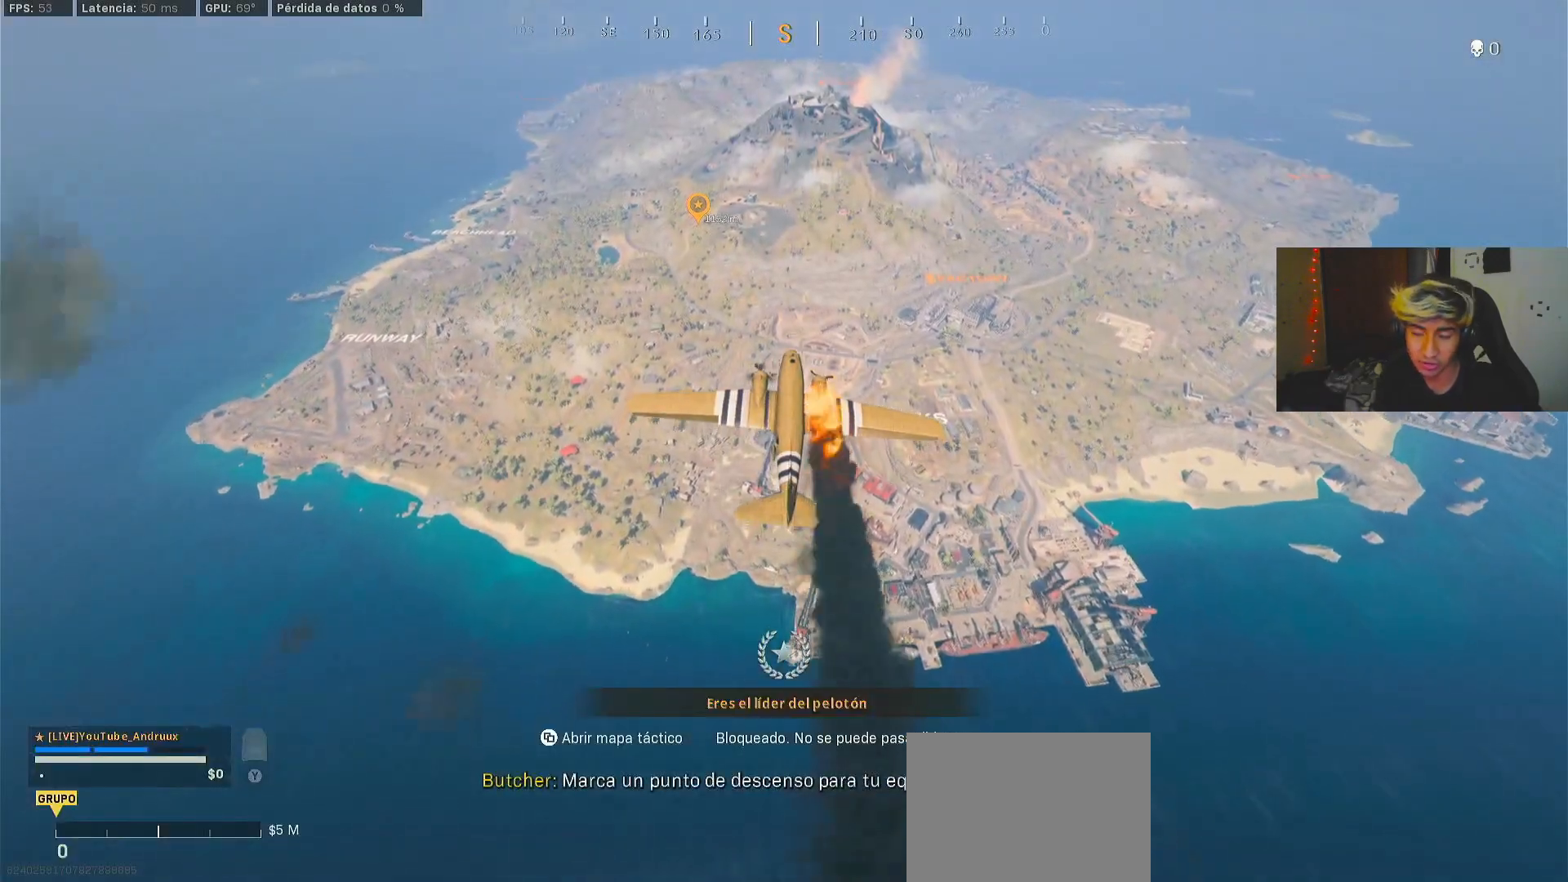
{"buttons": [], "left_stick": "center", "right_stick": "center", "events": []}
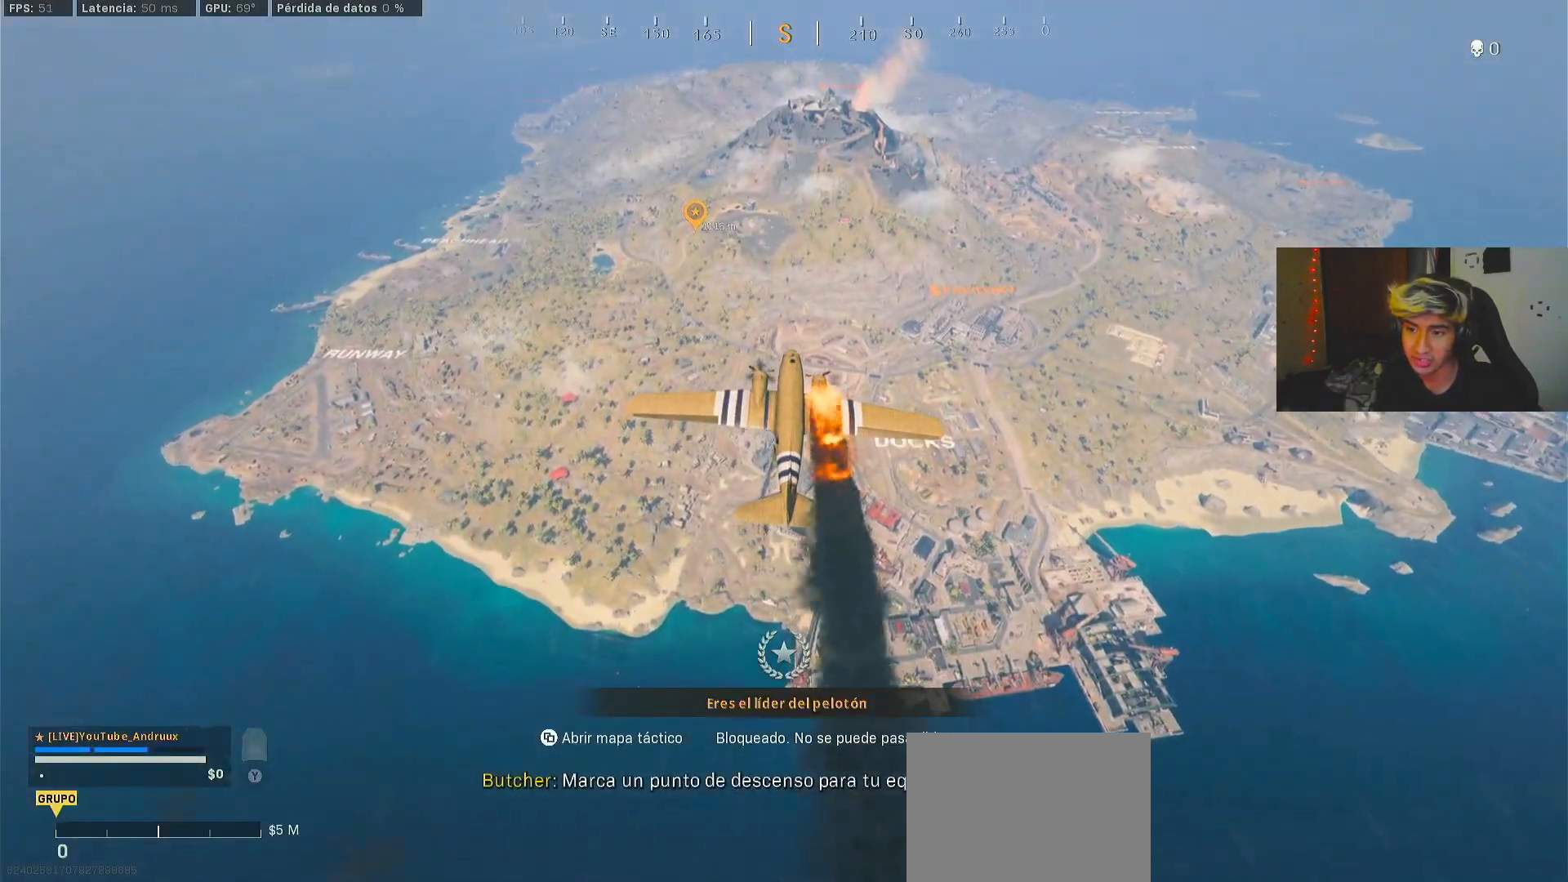
{"buttons": [], "left_stick": "center", "right_stick": "center", "events": []}
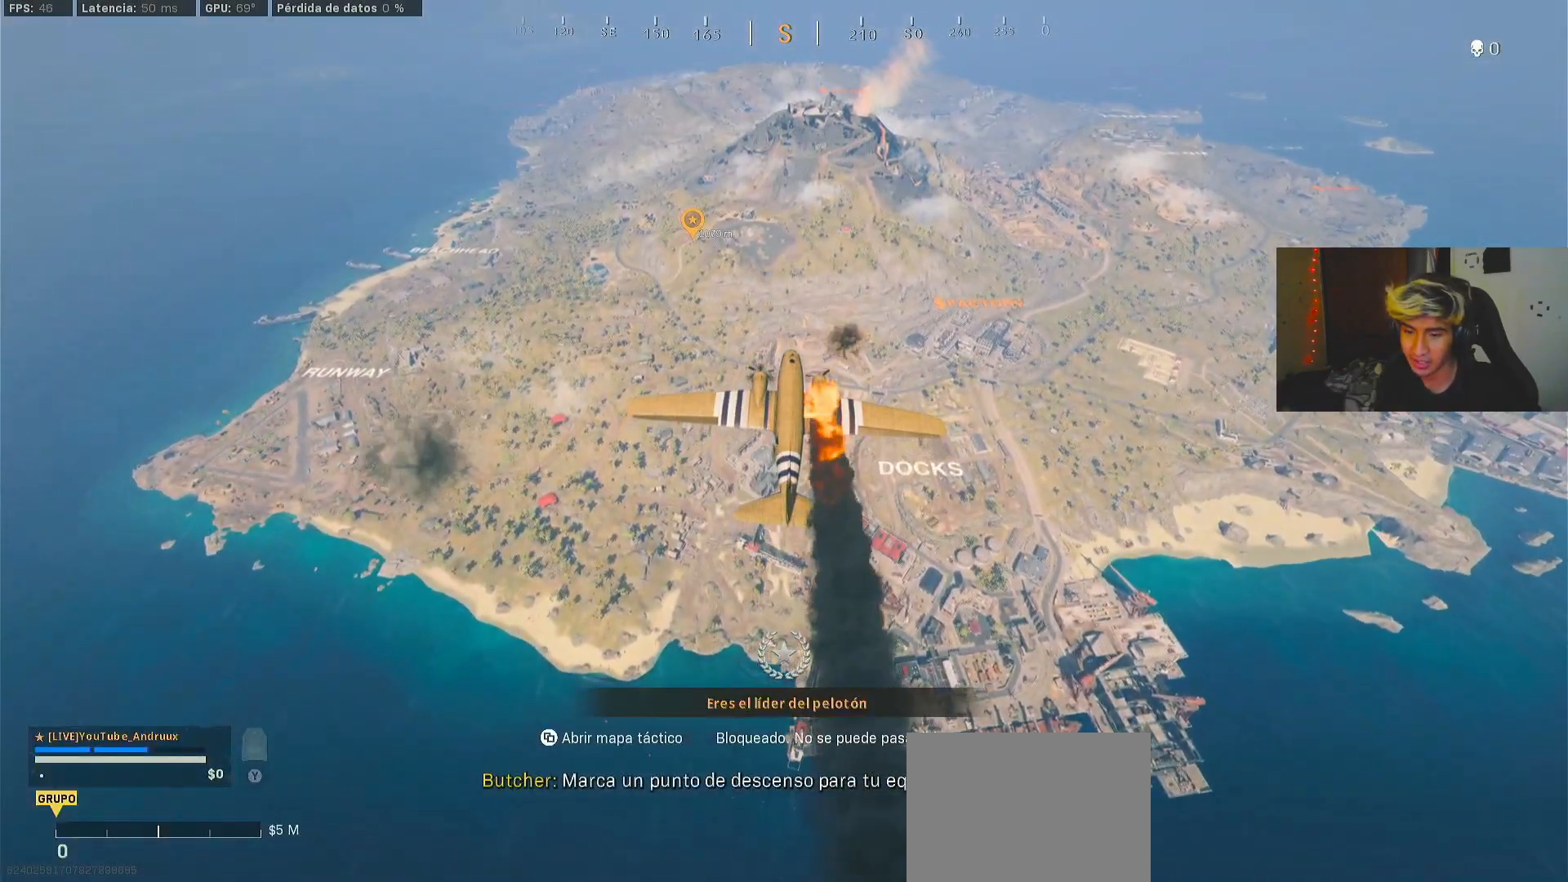
{"buttons": [], "left_stick": "center", "right_stick": "center", "events": []}
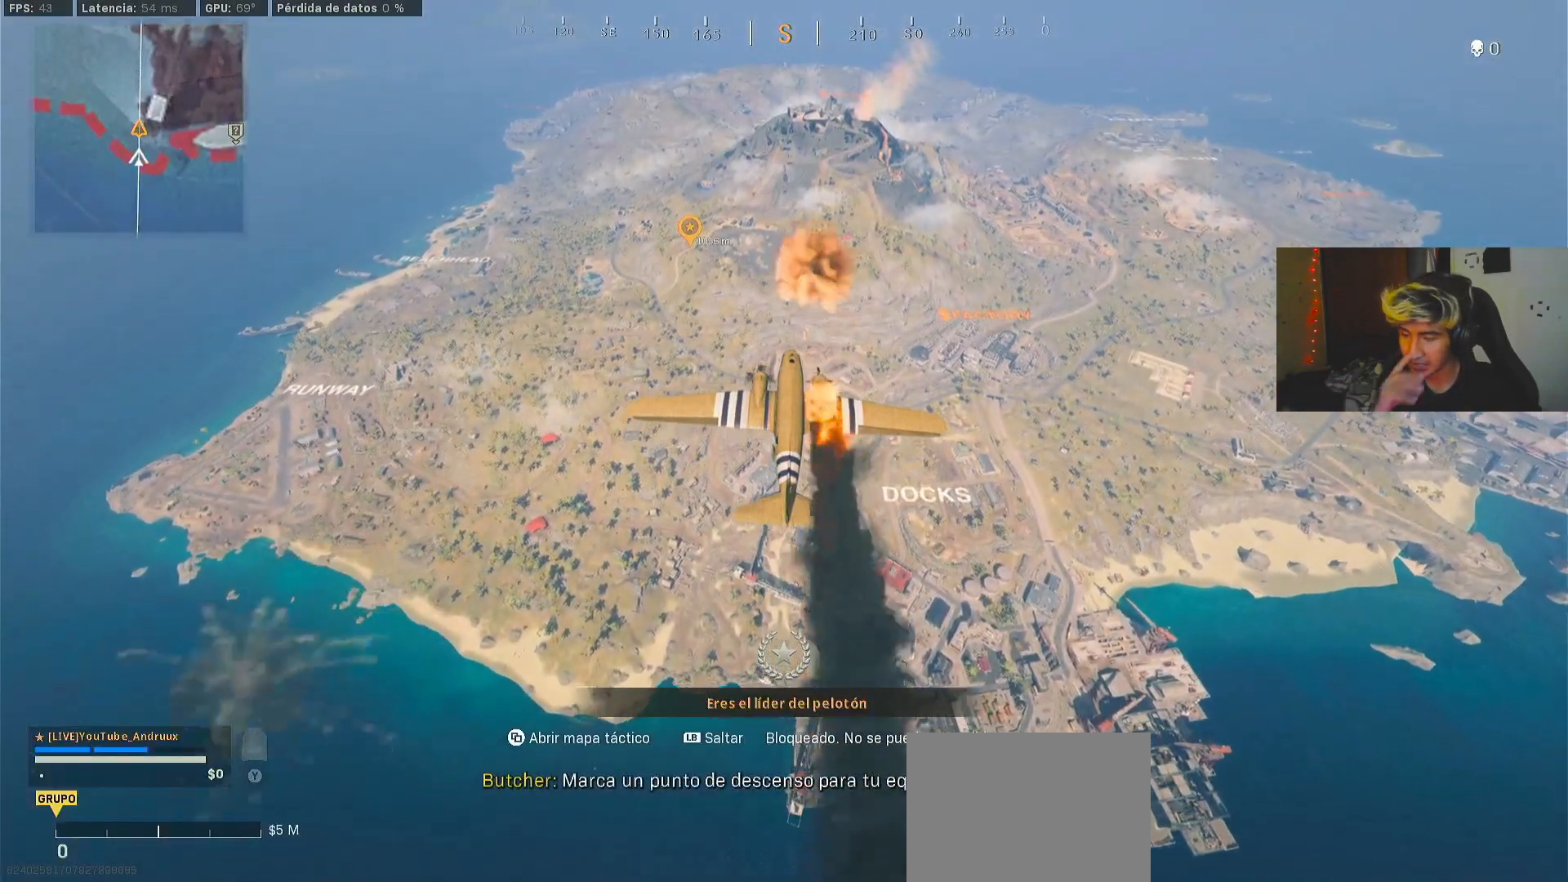
{"buttons": ["L1"], "left_stick": "center", "right_stick": "center", "events": [[300, "SELECT", "down"], [367, "SELECT", "up"], [400, "L1", "down"]]}
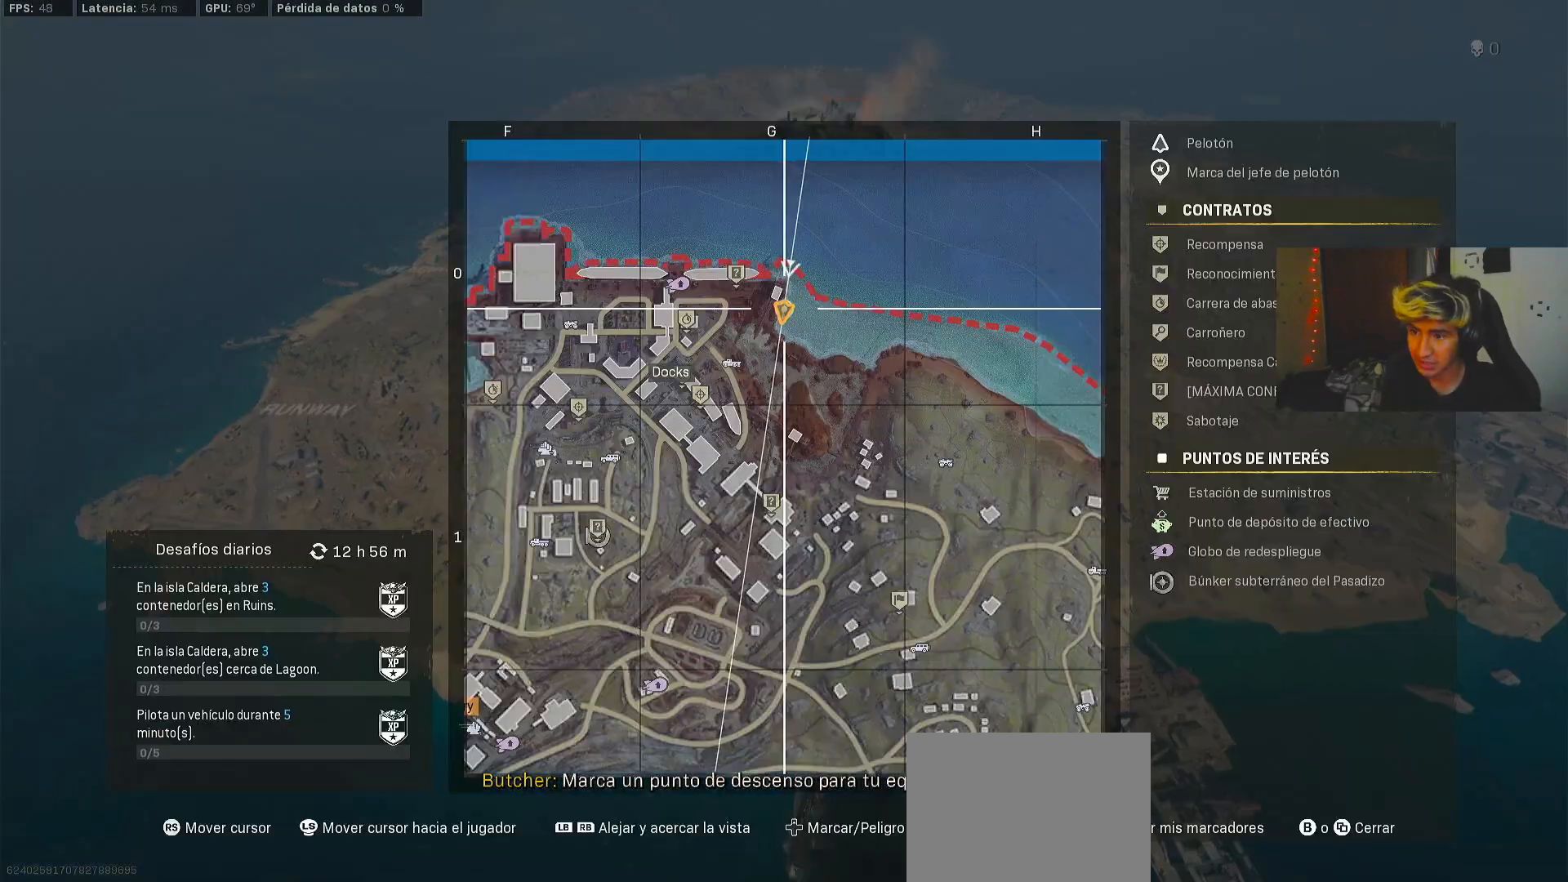
{"buttons": ["R1"], "left_stick": "center", "right_stick": "down", "events": [[200, "right_stick", "down-left"], [300, "L1", "up"], [333, "right_stick", "down"], [400, "R1", "down"]]}
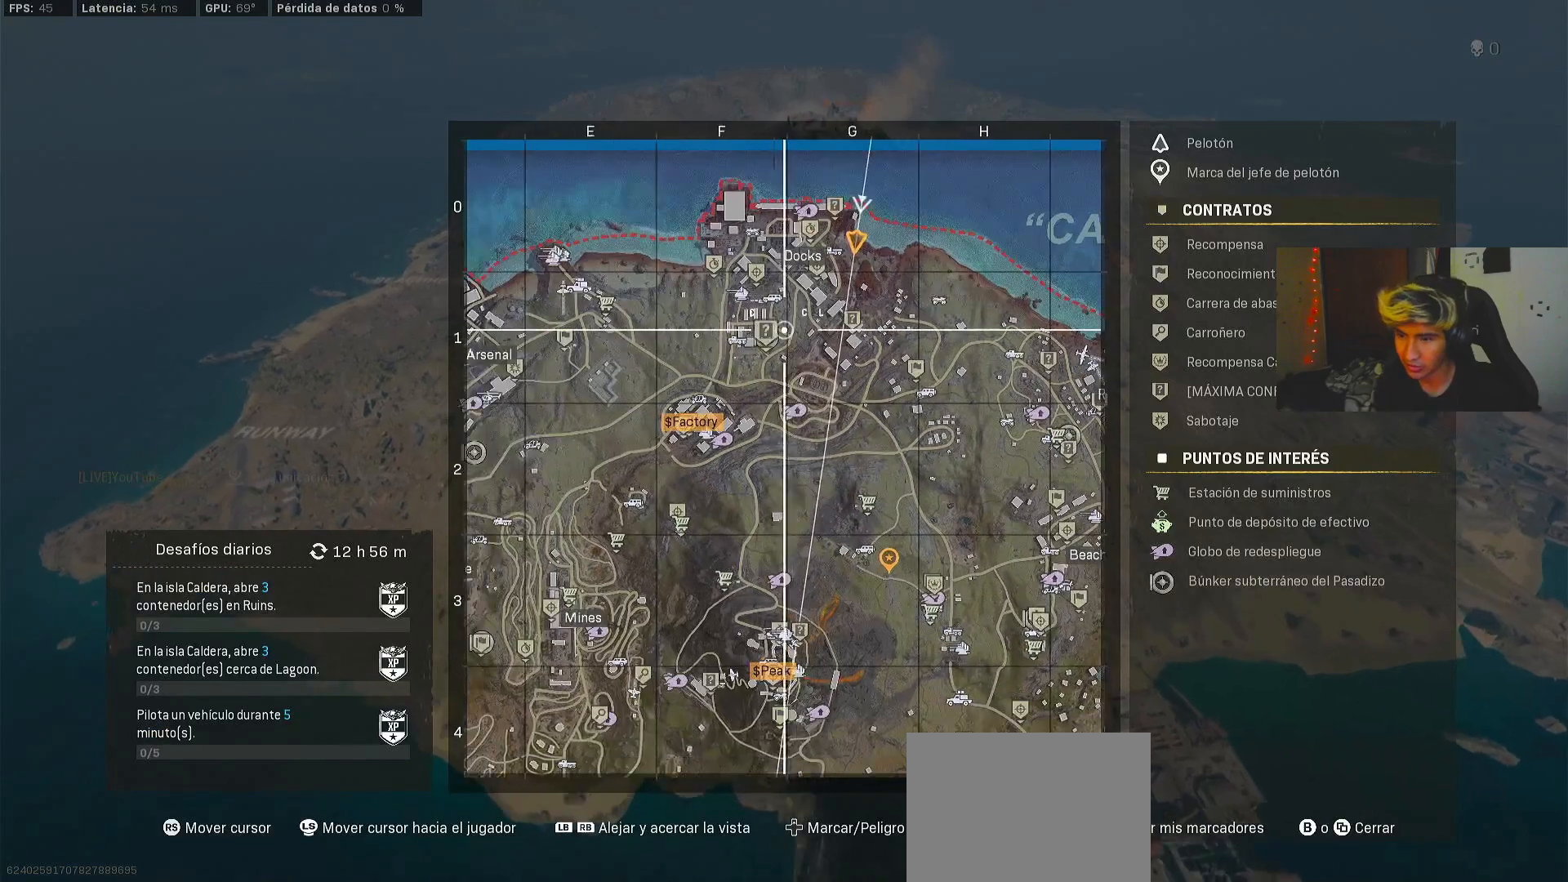
{"buttons": [], "left_stick": "center", "right_stick": "center", "events": [[133, "right_stick", "down-right"], [233, "R1", "up"], [433, "right_stick", "center"]]}
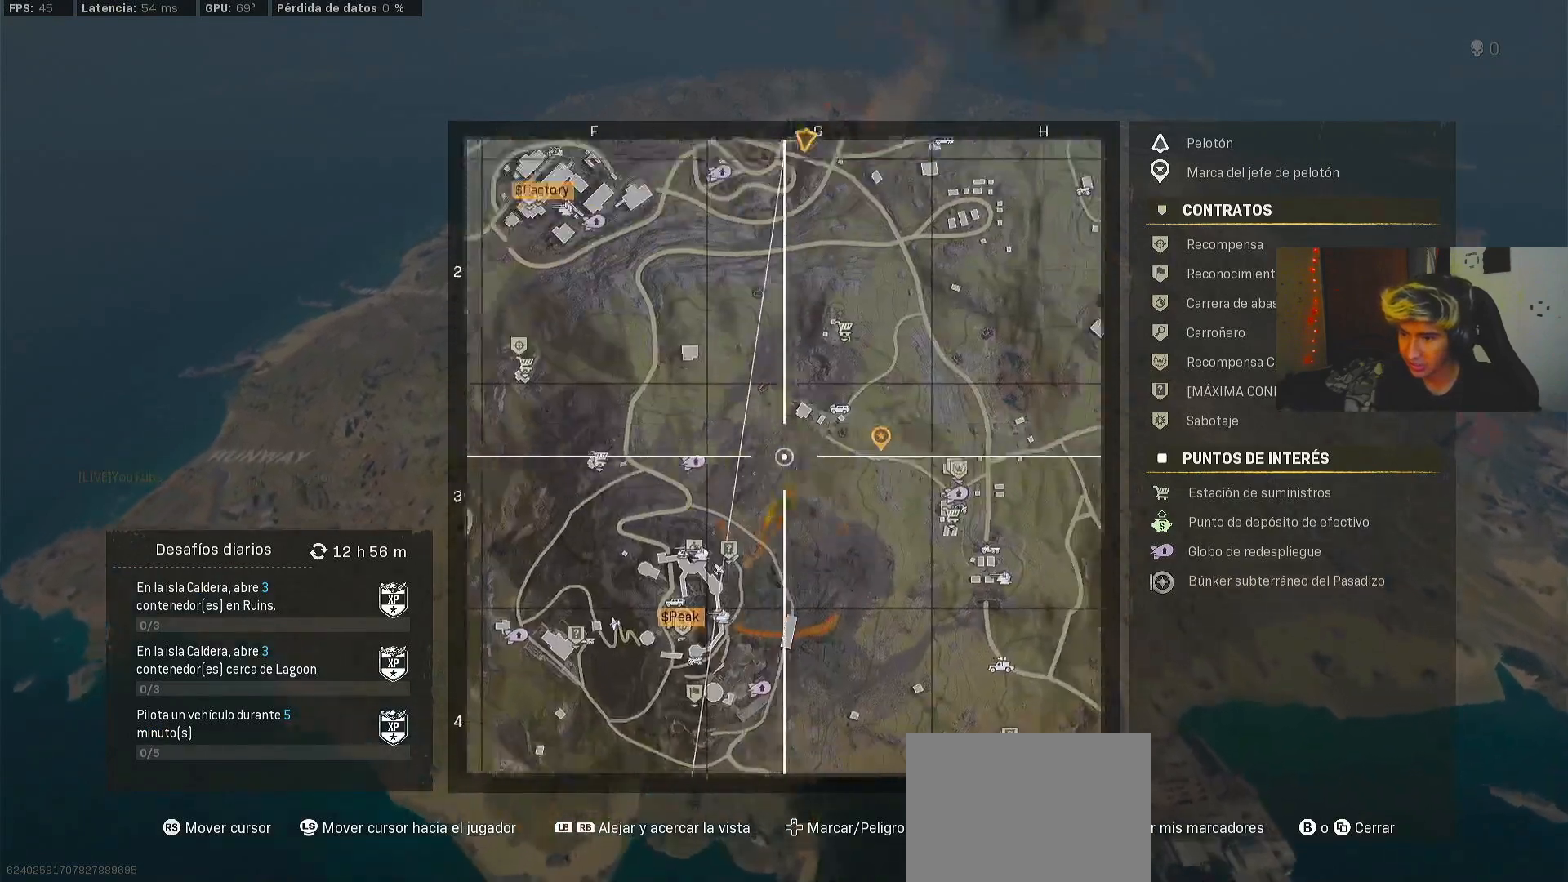
{"buttons": [], "left_stick": "up", "right_stick": "down-left", "events": [[67, "SELECT", "down"], [167, "SELECT", "up"], [233, "right_stick", "left"], [300, "right_stick", "down-left"], [400, "left_stick", "up"]]}
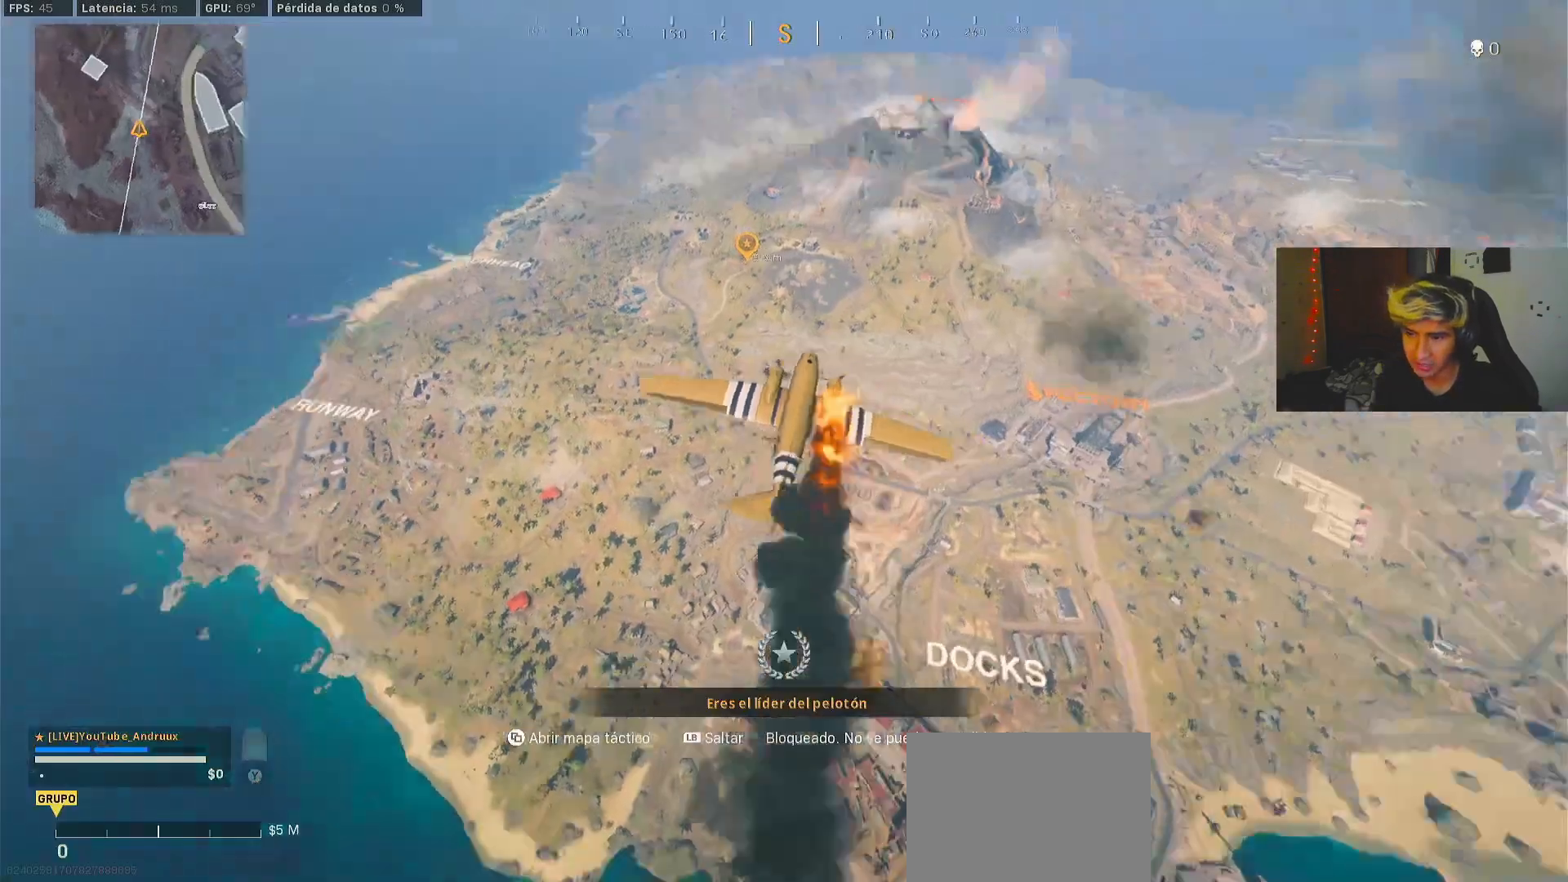
{"buttons": ["L1"], "left_stick": "up", "right_stick": "center", "events": [[33, "right_stick", "center"], [233, "right_stick", "up"], [267, "L1", "down"], [367, "L1", "up"], [467, "L1", "down"], [500, "right_stick", "center"]]}
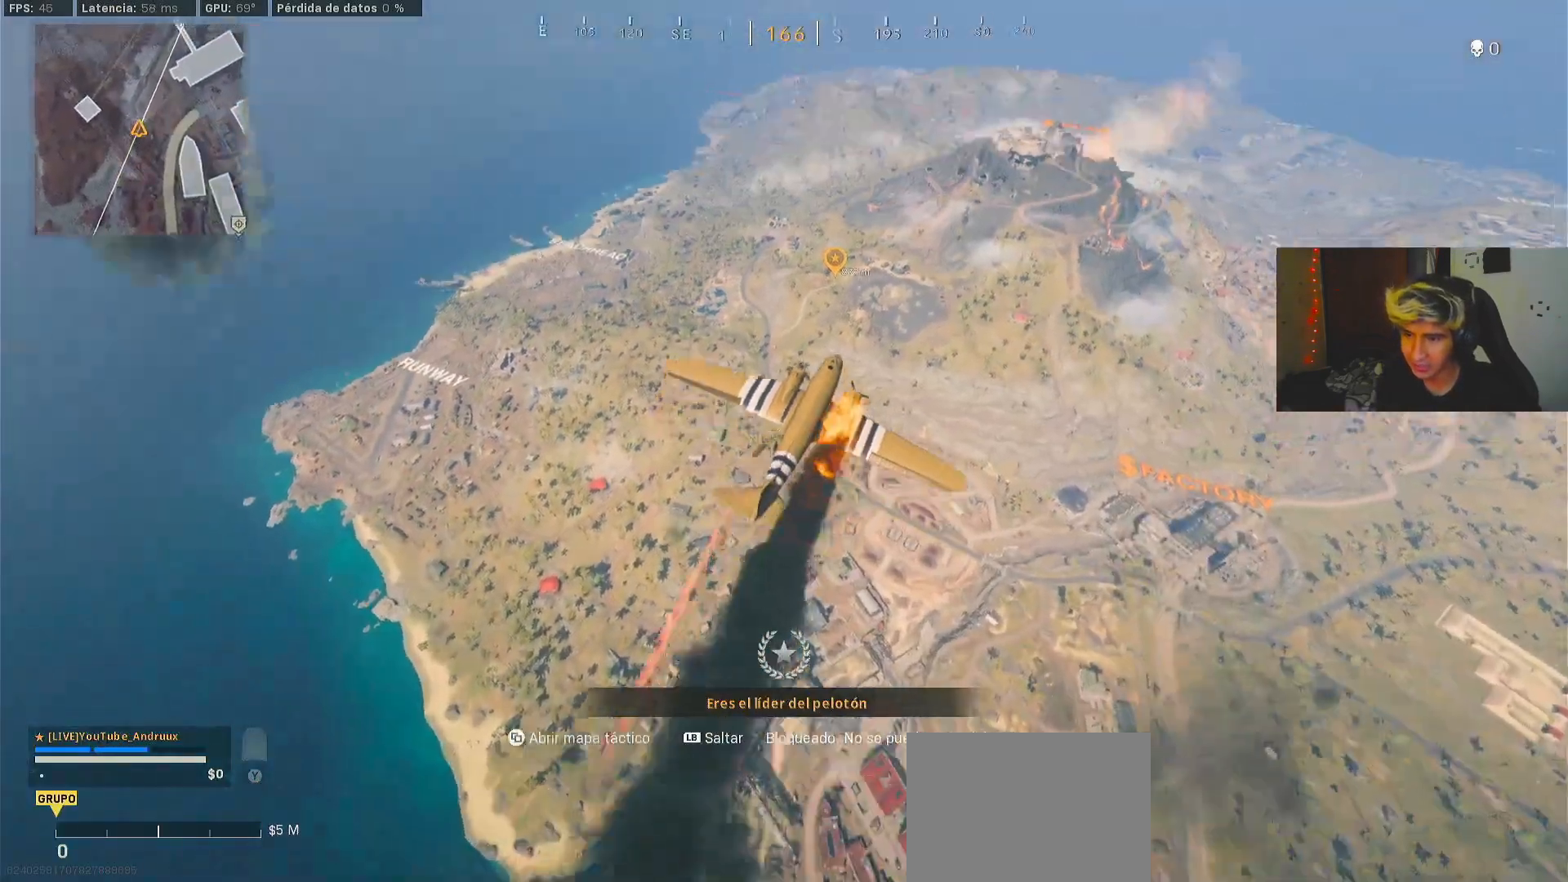
{"buttons": [], "left_stick": "up", "right_stick": "center", "events": [[67, "L1", "up"], [133, "L1", "down"], [300, "L1", "up"]]}
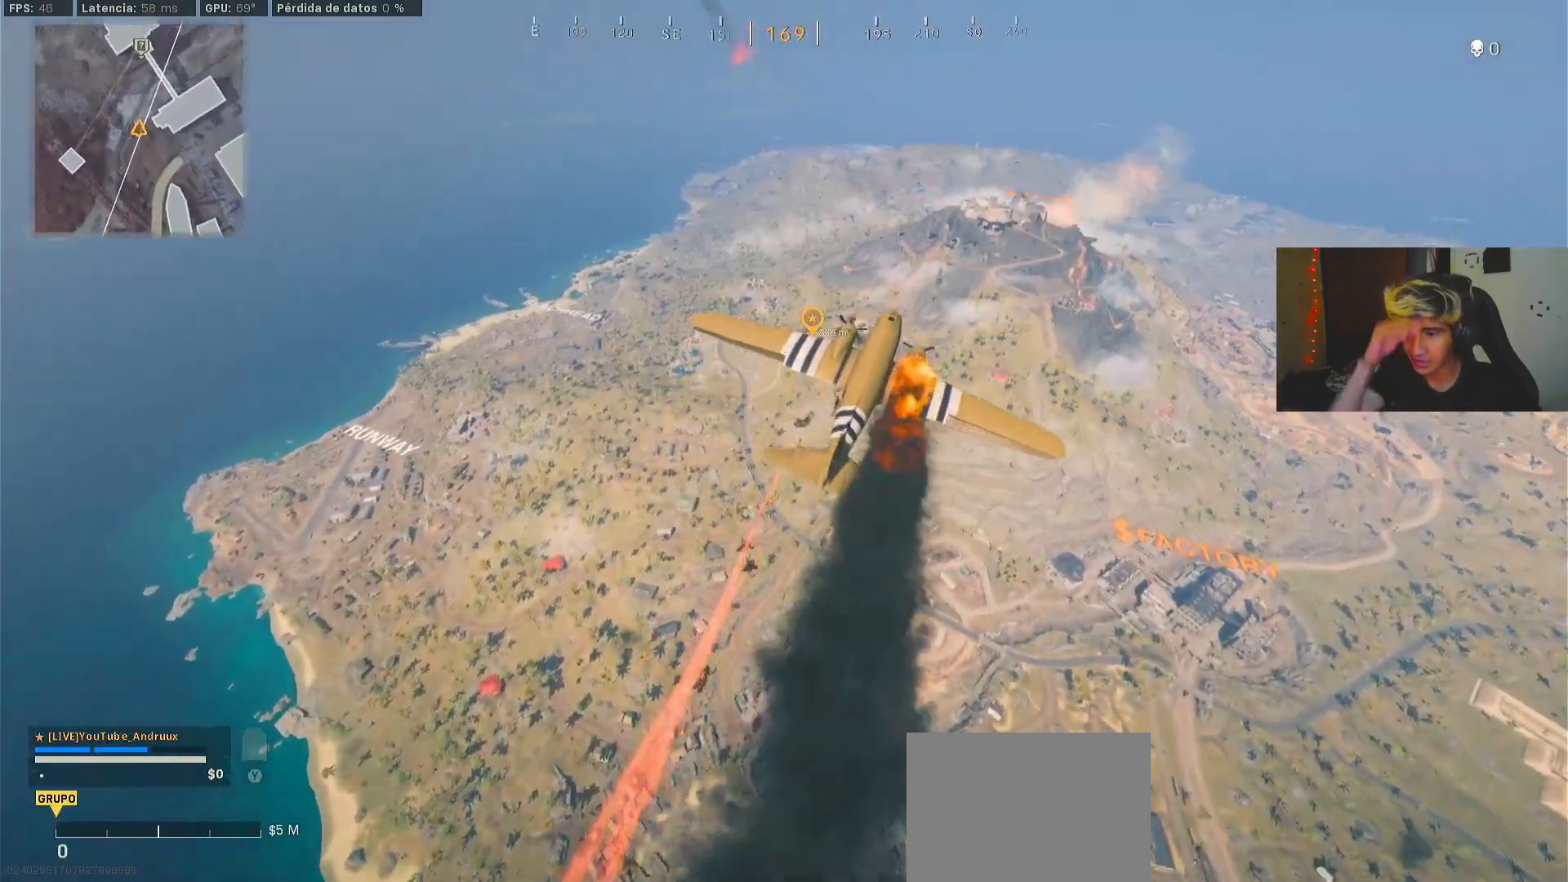
{"buttons": [], "left_stick": "up", "right_stick": "center", "events": []}
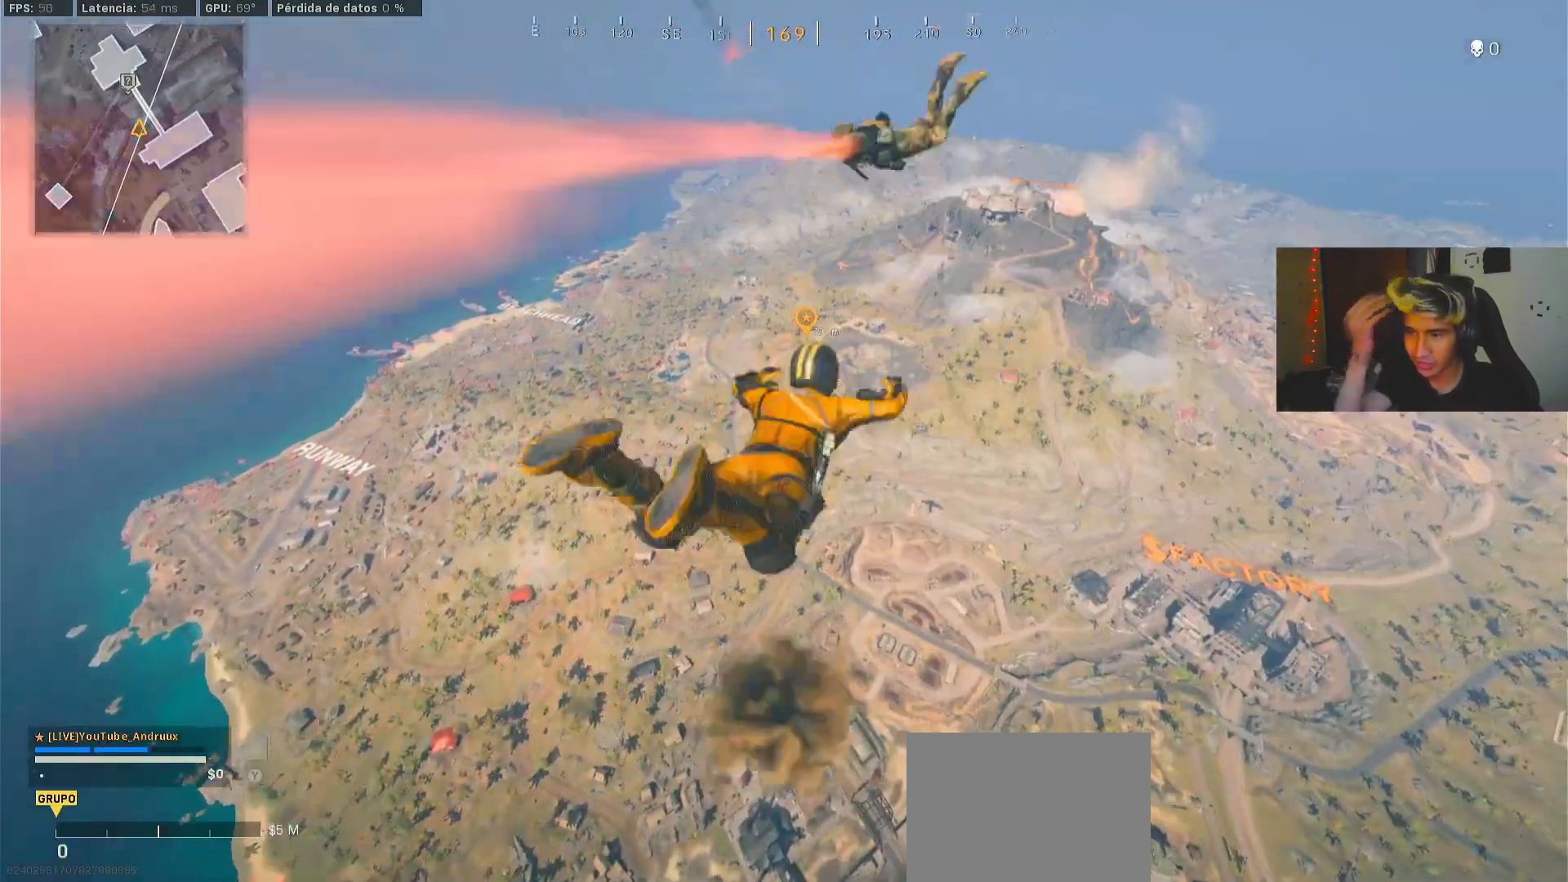
{"buttons": [], "left_stick": "up", "right_stick": "down-left", "events": [[200, "right_stick", "left"], [300, "right_stick", "down-left"]]}
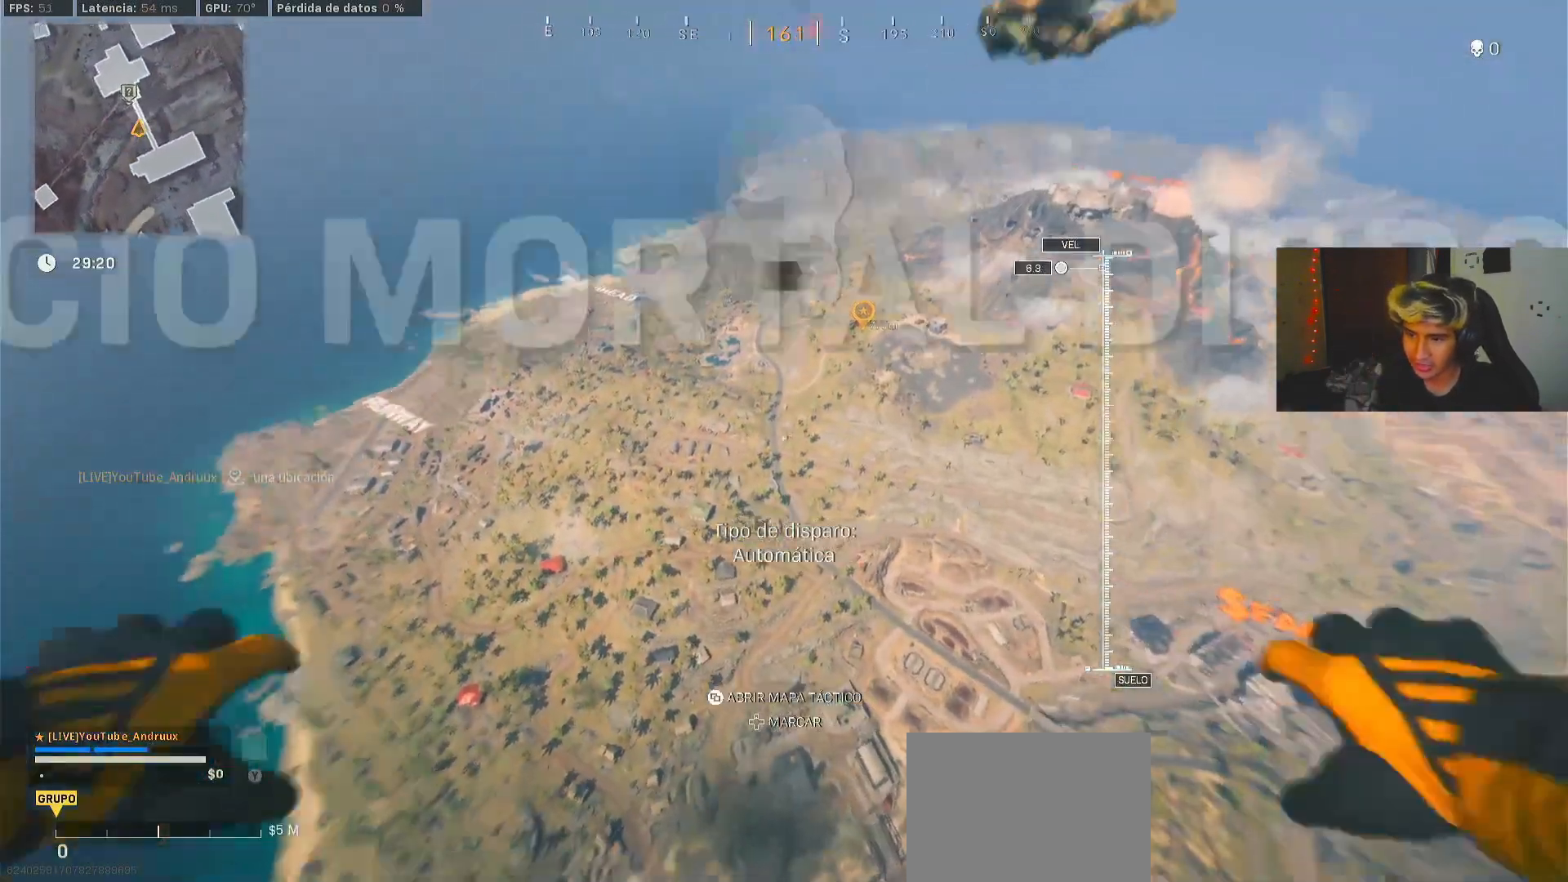
{"buttons": [], "left_stick": "up", "right_stick": "up-left", "events": [[117, "right_stick", "left"], [333, "right_stick", "up-left"]]}
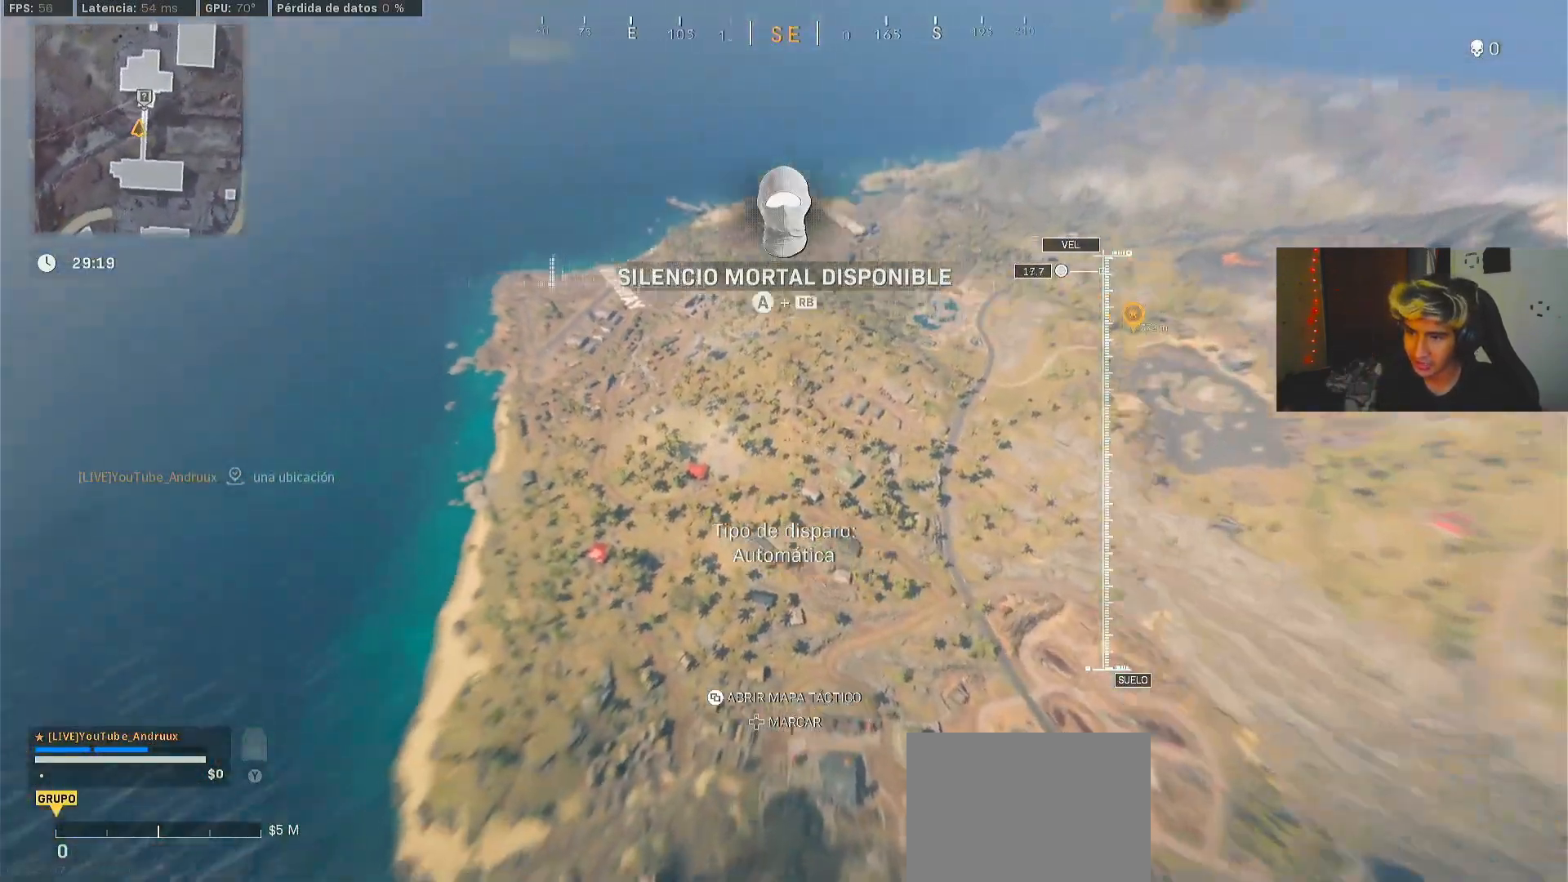
{"buttons": [], "left_stick": "up", "right_stick": "center", "events": [[33, "right_stick", "center"], [67, "DPAD_UP", "down"], [133, "DPAD_UP", "up"]]}
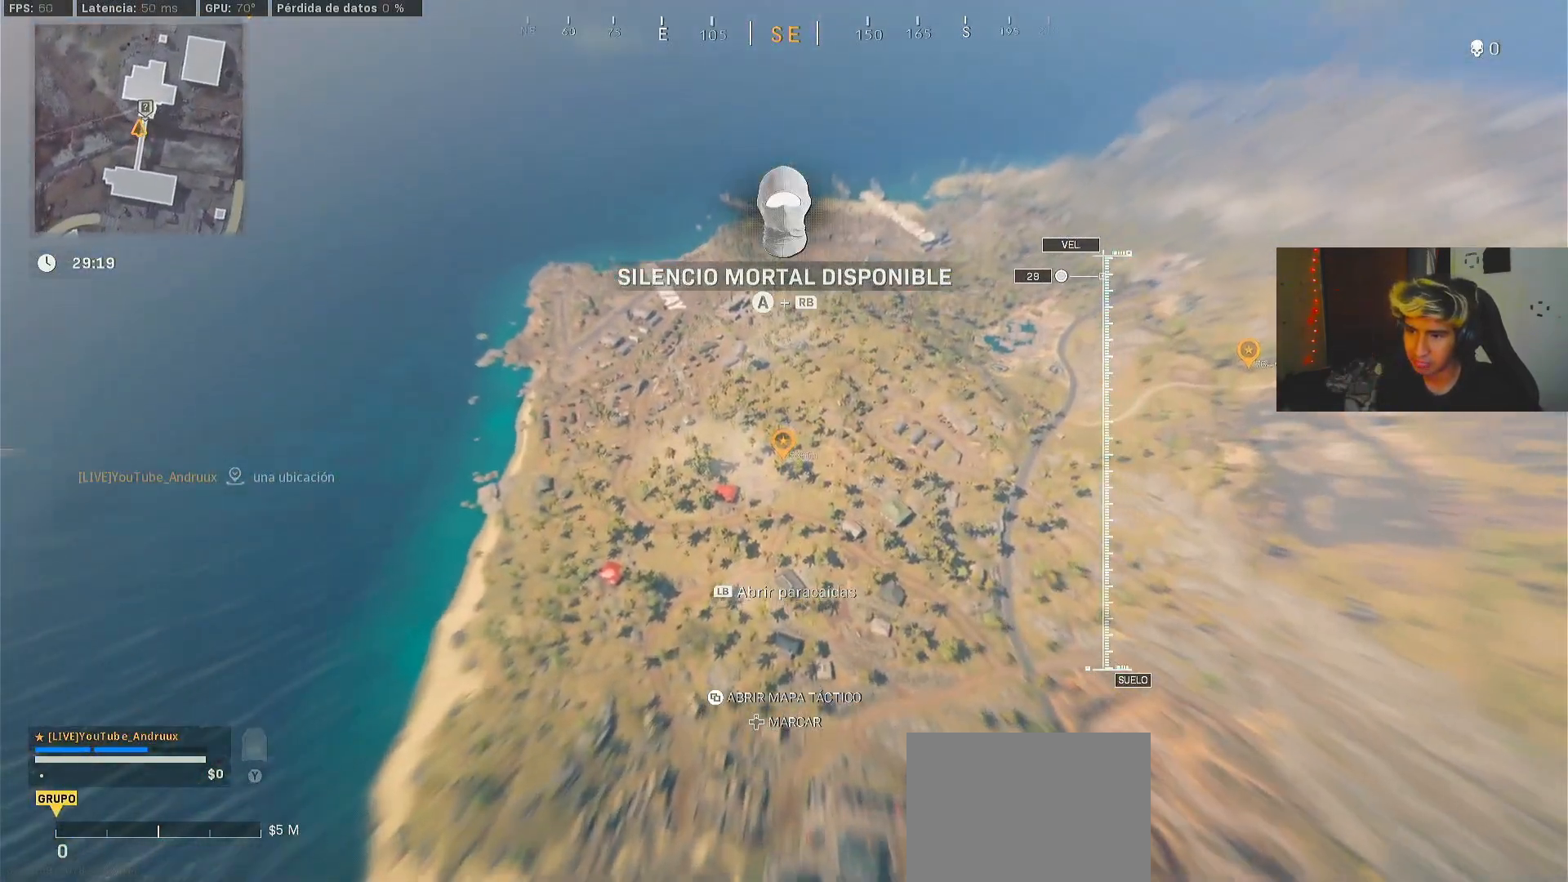
{"buttons": [], "left_stick": "up", "right_stick": "center", "events": []}